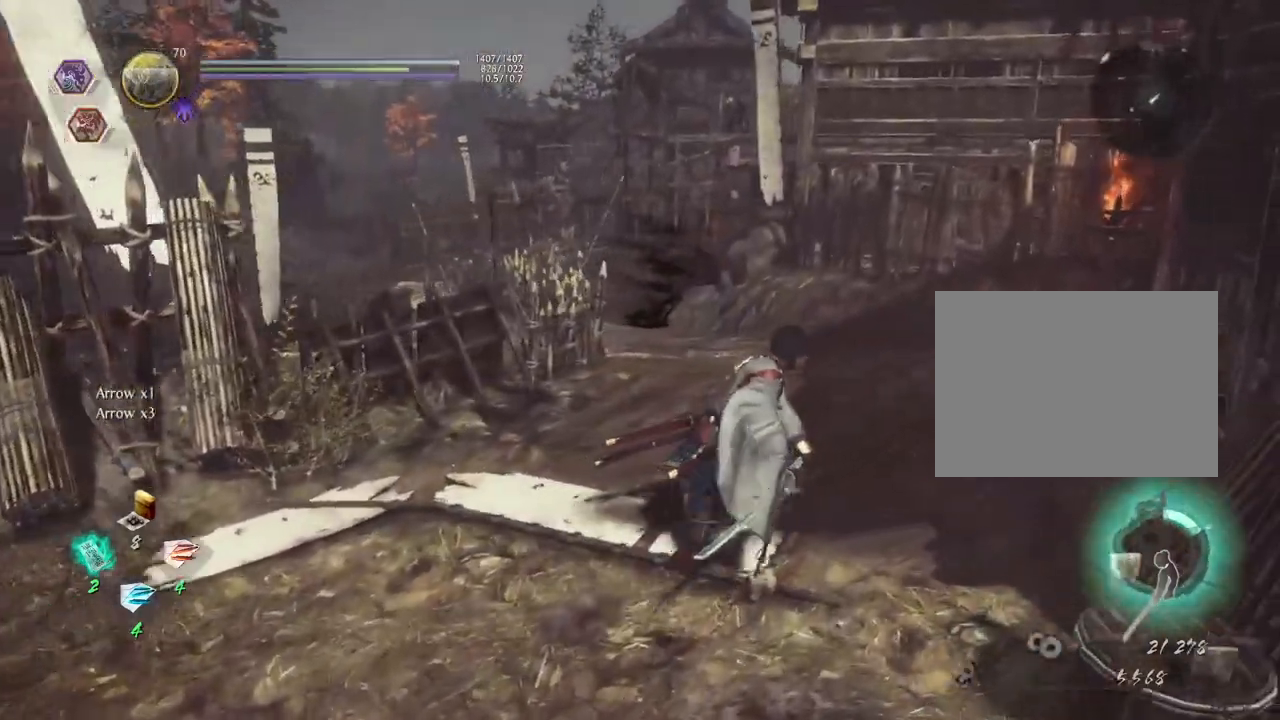
Gameplay with a controller (PlayStation layout); each line is a JSON object with the inputs held at the frame after it. "events" lists button and stick changes between this image and that frame as [ms after this image, input, new state], when the widget could be followed in between.
{"buttons": [], "left_stick": "left", "right_stick": "center", "events": [[167, "right_stick", "right"], [383, "left_stick", "center"], [400, "right_stick", "center"], [450, "left_stick", "left"]]}
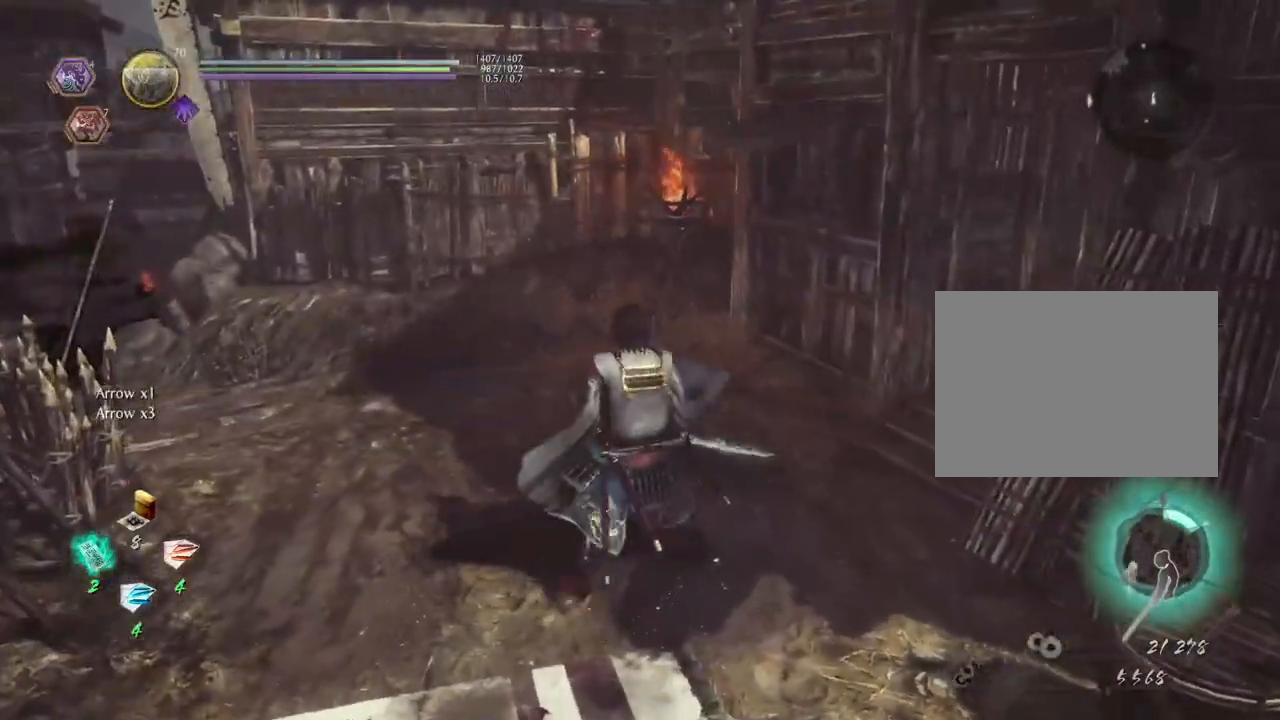
{"buttons": [], "left_stick": "right", "right_stick": "right", "events": [[50, "right_stick", "right"], [83, "left_stick", "up-left"], [283, "left_stick", "up"], [383, "left_stick", "up-right"], [483, "left_stick", "right"]]}
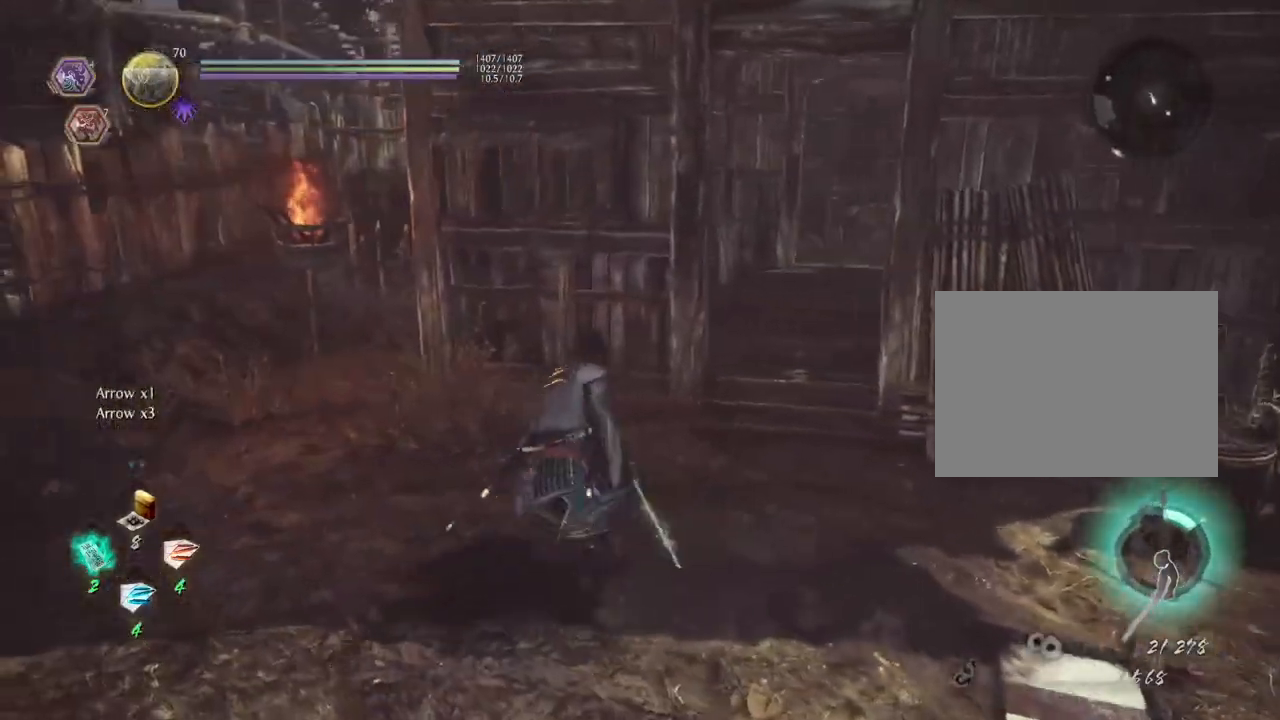
{"buttons": [], "left_stick": "down", "right_stick": "left", "events": [[33, "right_stick", "center"], [83, "left_stick", "down-right"], [133, "right_stick", "left"], [267, "left_stick", "down"]]}
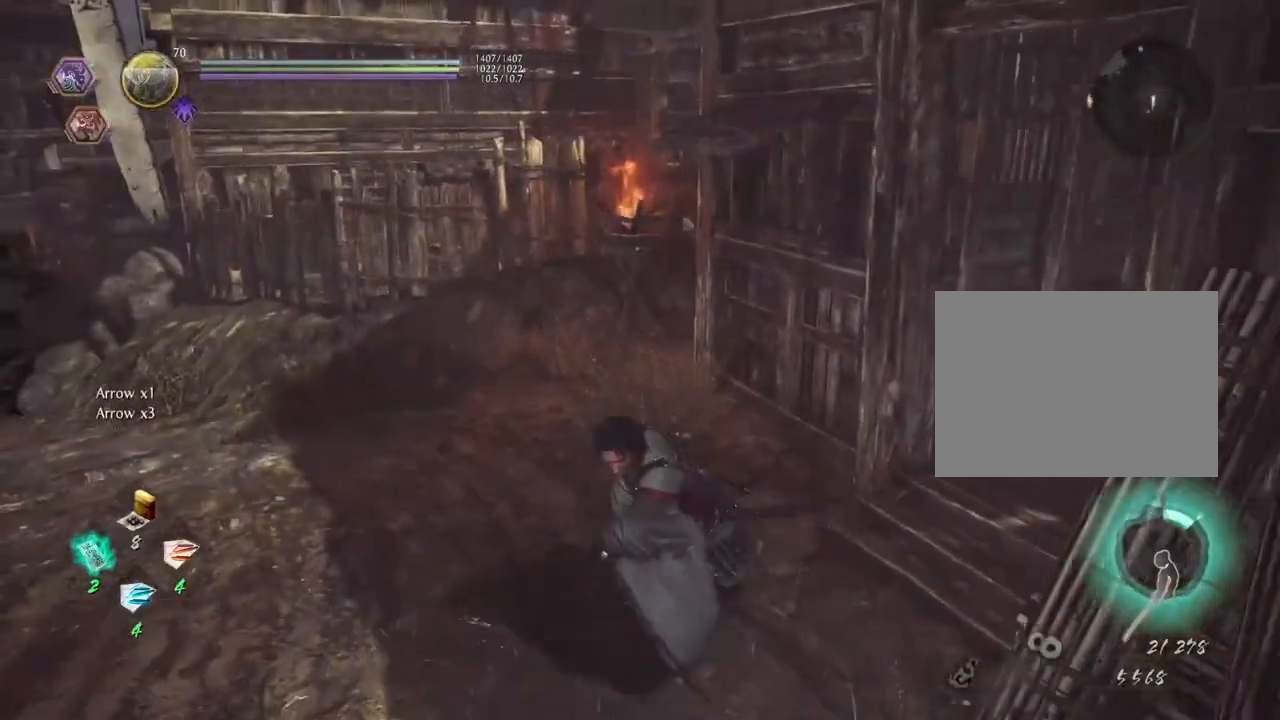
{"buttons": [], "left_stick": "up-right", "right_stick": "right", "events": [[17, "right_stick", "center"], [67, "right_stick", "right"], [233, "left_stick", "down-right"], [400, "left_stick", "right"], [500, "left_stick", "up-right"]]}
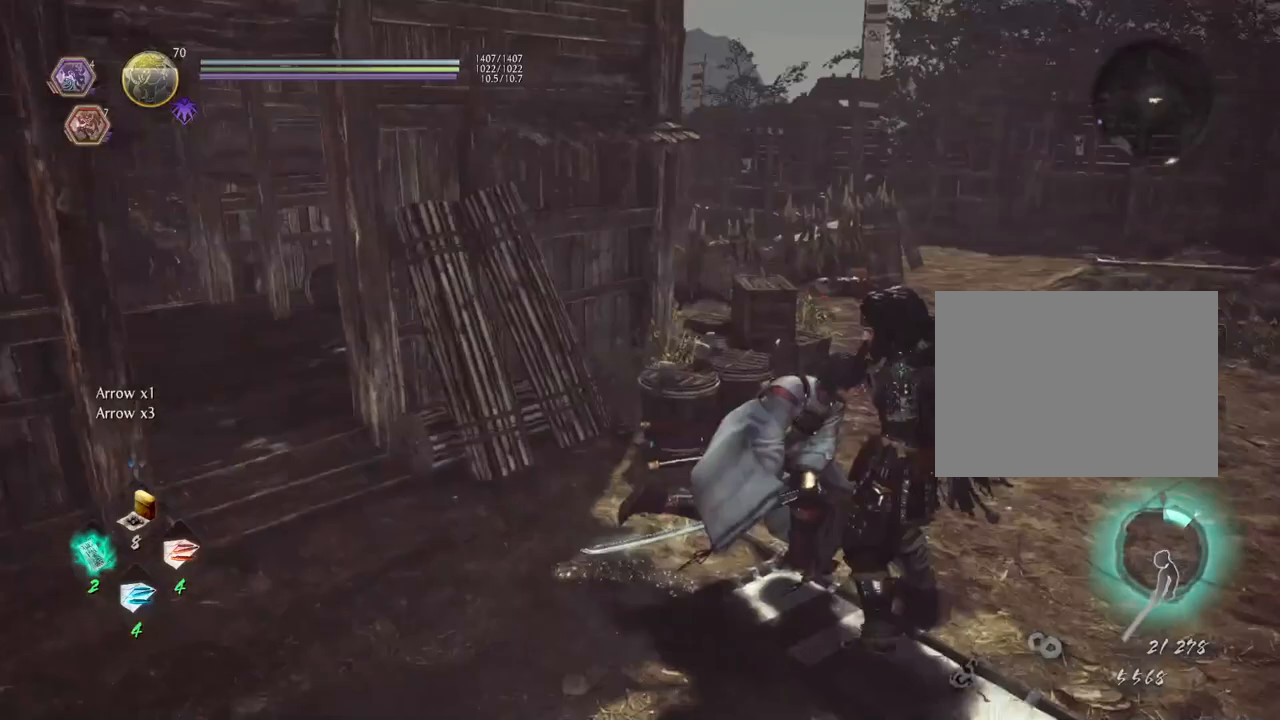
{"buttons": [], "left_stick": "center", "right_stick": "right", "events": [[117, "right_stick", "center"], [167, "left_stick", "center"], [317, "right_stick", "right"]]}
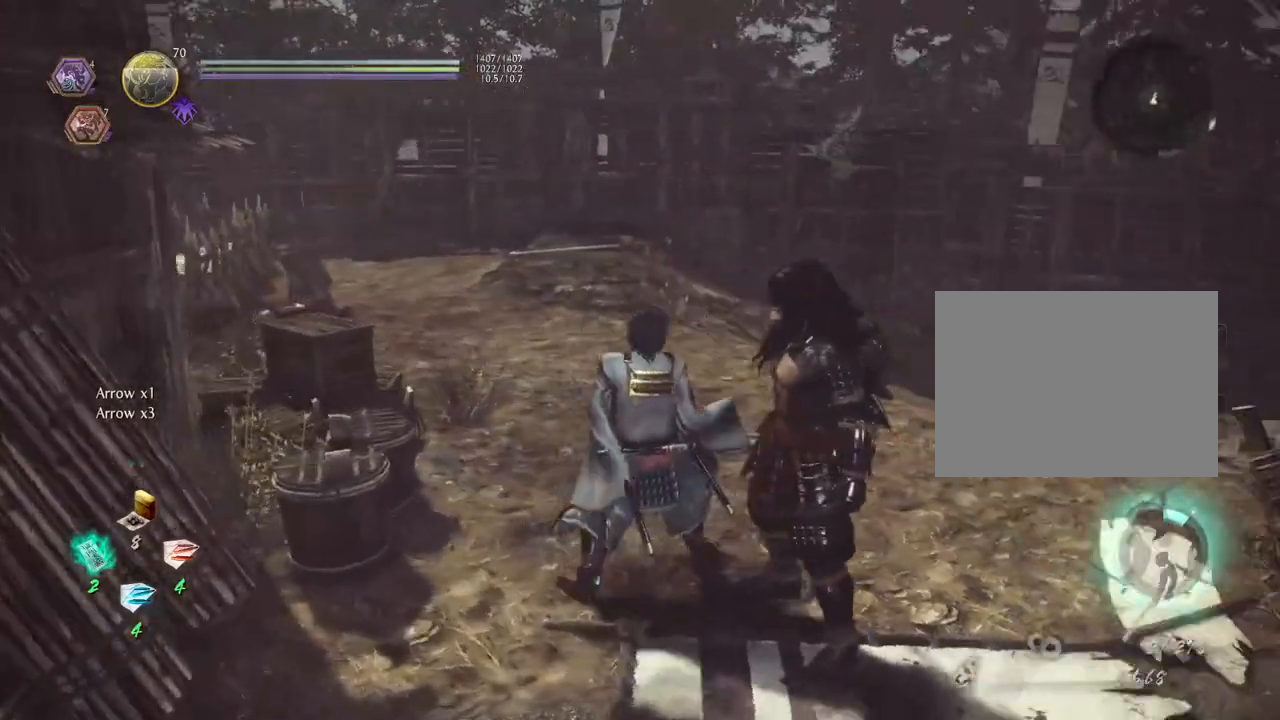
{"buttons": [], "left_stick": "center", "right_stick": "center", "events": [[150, "left_stick", "down-right"], [250, "left_stick", "center"], [267, "L1", "down"], [283, "right_stick", "center"], [417, "L1", "up"]]}
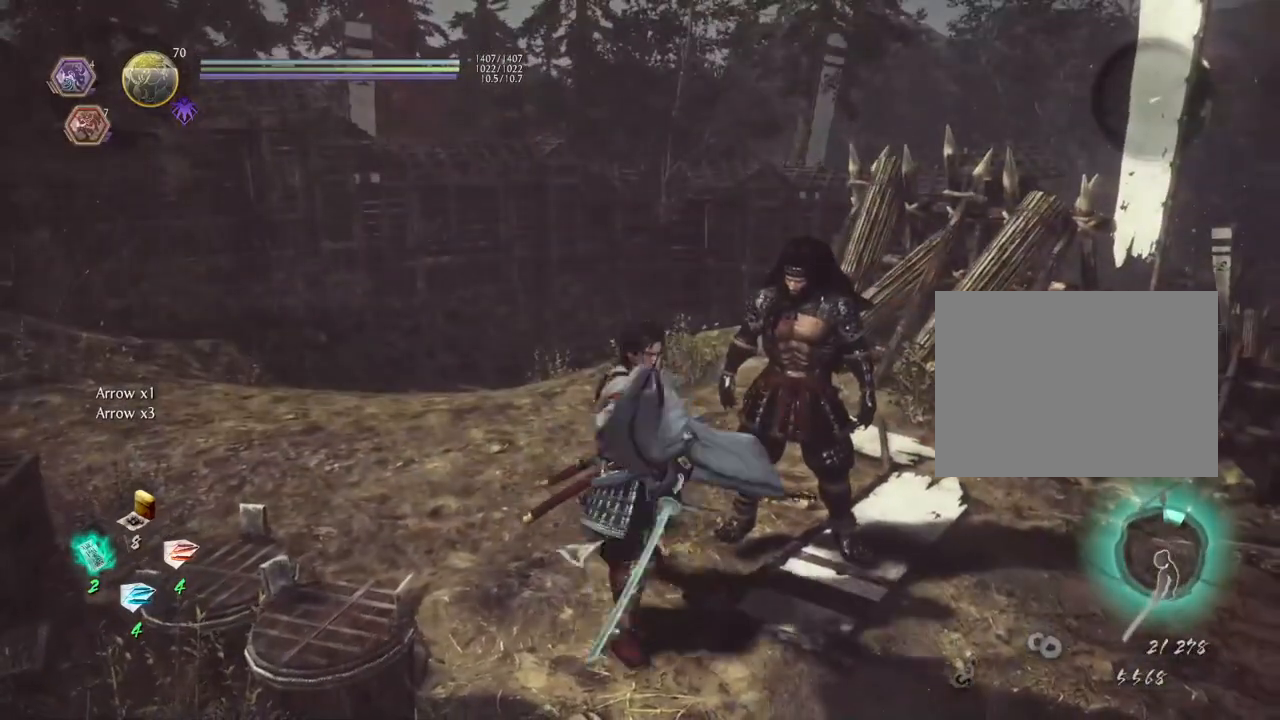
{"buttons": ["L1"], "left_stick": "center", "right_stick": "center", "events": [[17, "L1", "down"], [150, "L1", "up"], [267, "L1", "down"], [367, "L1", "up"], [467, "L1", "down"]]}
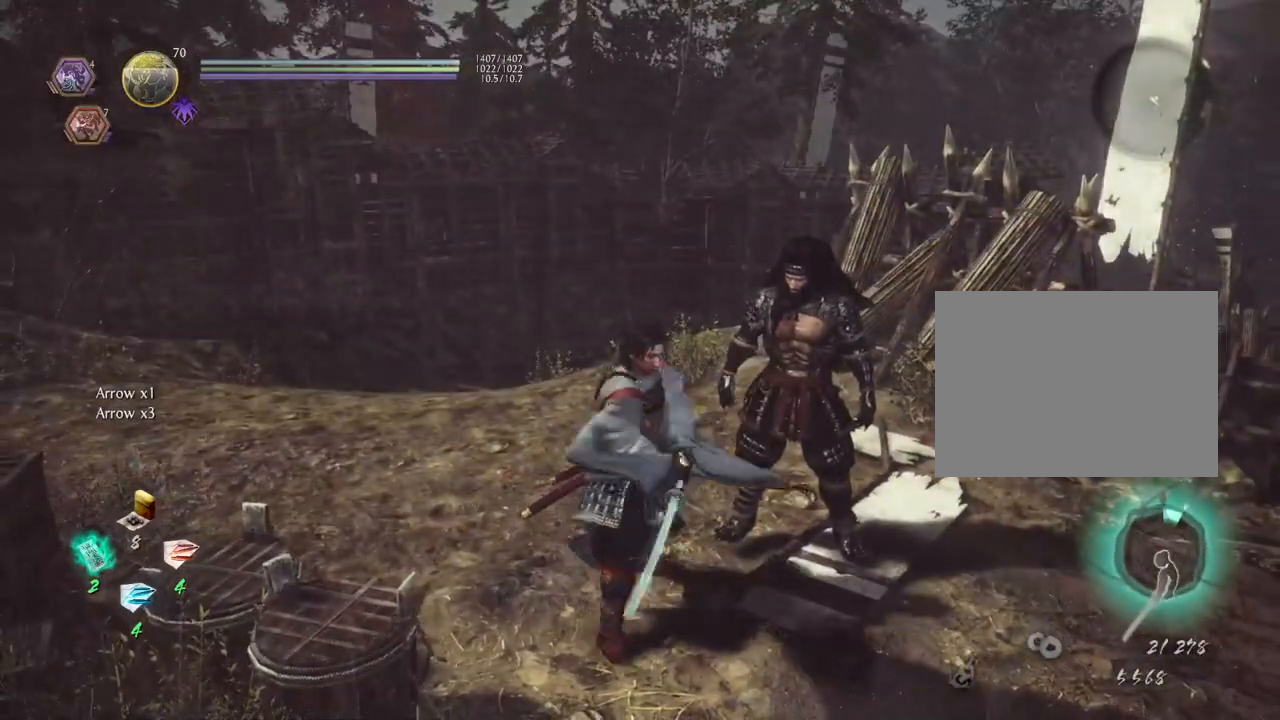
{"buttons": [], "left_stick": "center", "right_stick": "center", "events": [[67, "L1", "up"], [183, "L1", "down"], [267, "L1", "up"], [367, "L1", "down"], [500, "L1", "up"]]}
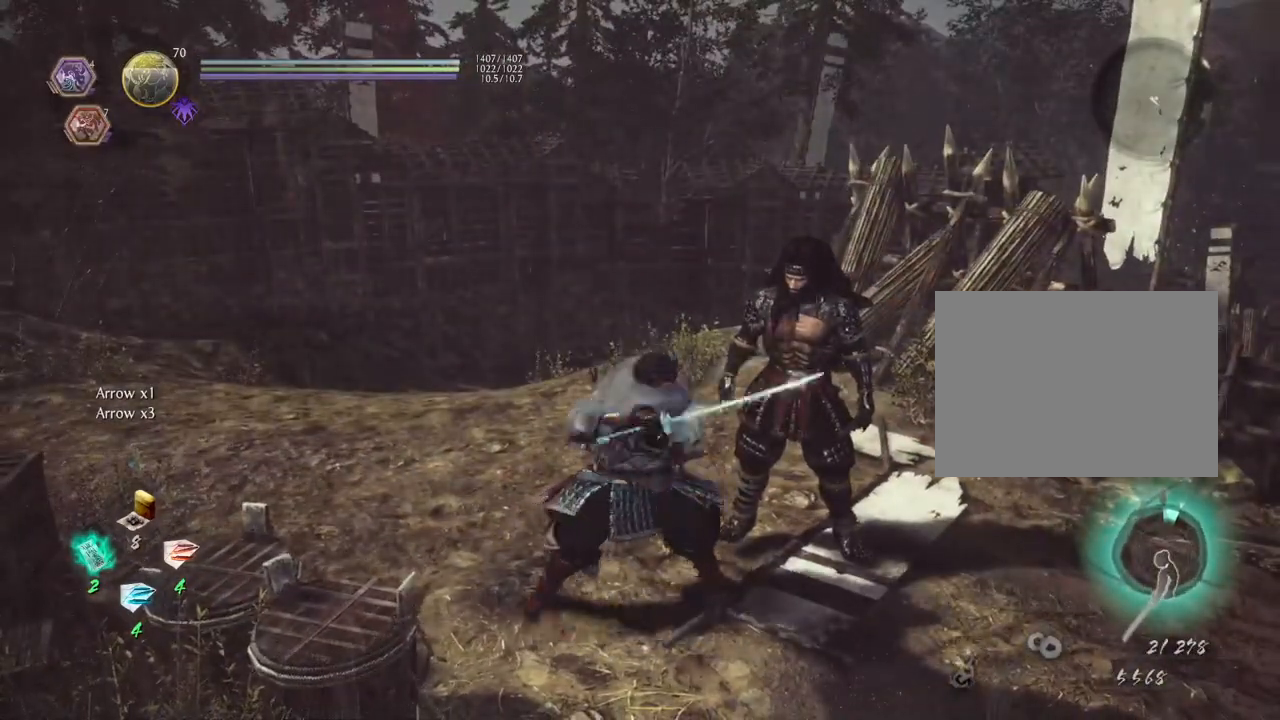
{"buttons": ["TRIANGLE", "R1"], "left_stick": "center", "right_stick": "up-right", "events": [[133, "right_stick", "right"], [417, "right_stick", "center"], [433, "R1", "down"], [467, "TRIANGLE", "down"], [483, "right_stick", "up-right"]]}
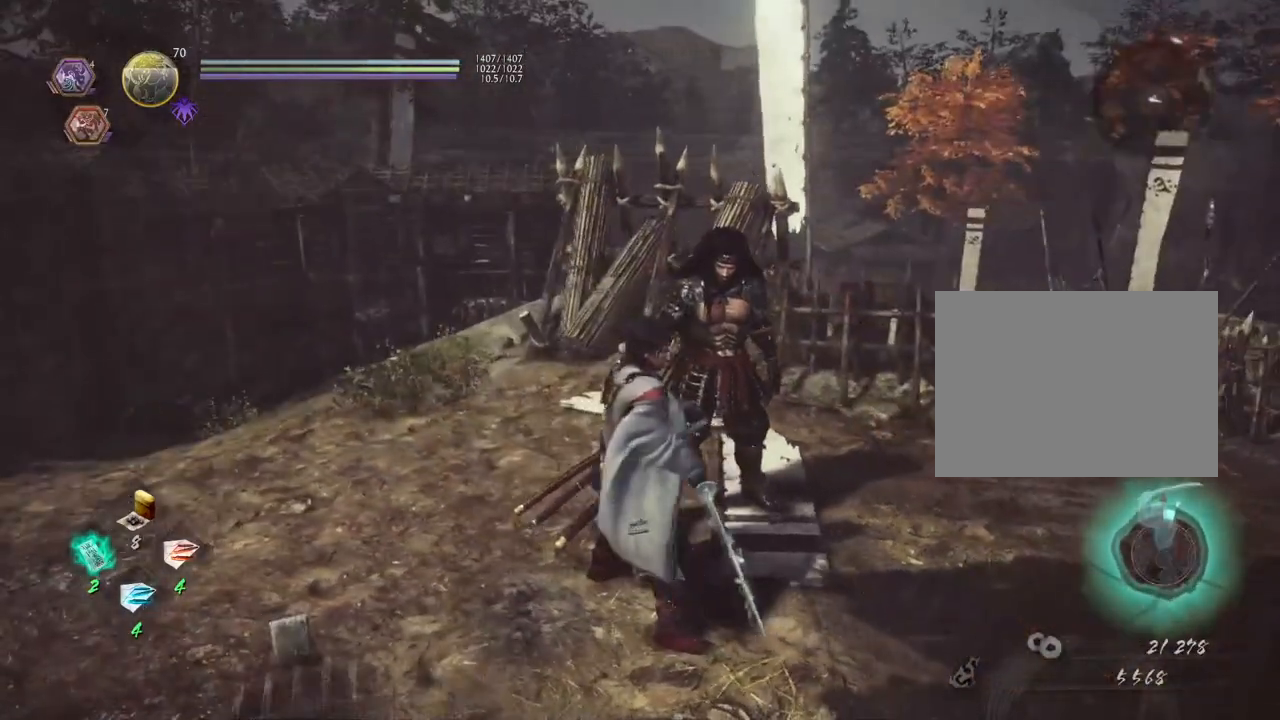
{"buttons": [], "left_stick": "center", "right_stick": "right", "events": [[100, "TRIANGLE", "up"], [100, "left_stick", "up"], [100, "right_stick", "center"], [117, "R1", "up"], [217, "left_stick", "center"], [317, "SQUARE", "down"], [333, "right_stick", "right"], [417, "SQUARE", "up"]]}
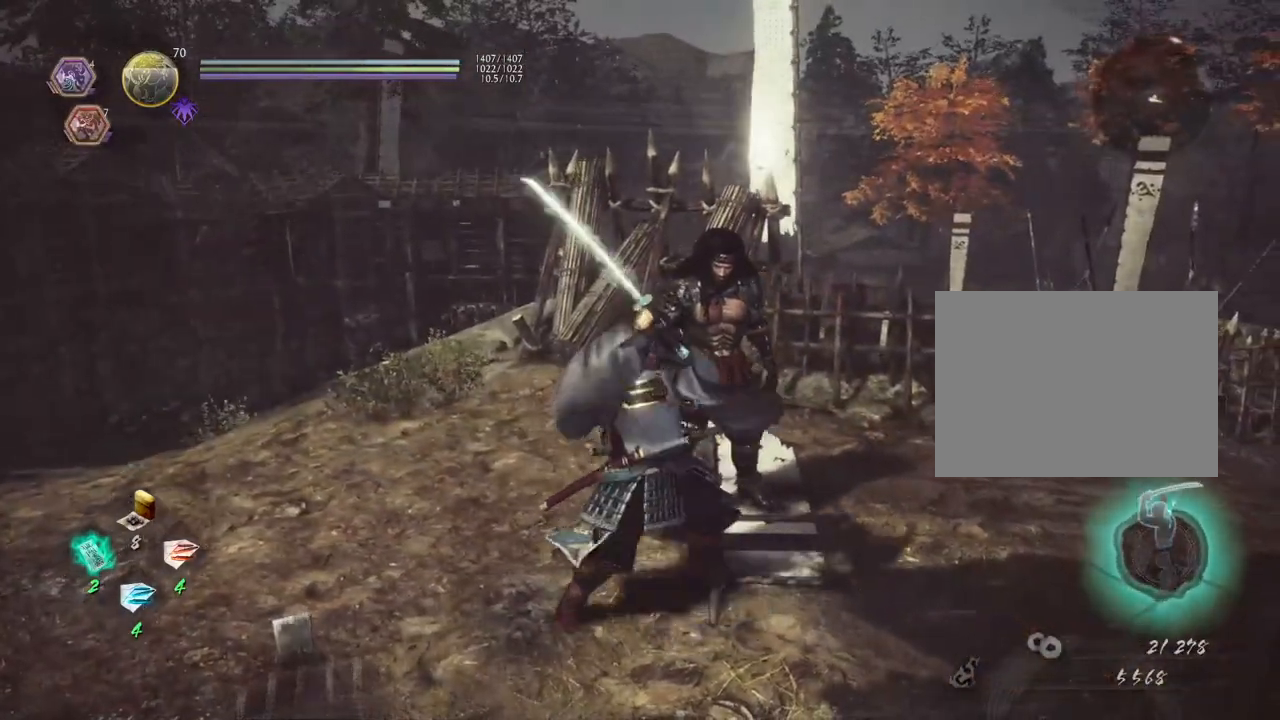
{"buttons": [], "left_stick": "up-left", "right_stick": "center", "events": [[167, "left_stick", "up"], [300, "left_stick", "up-left"], [333, "right_stick", "center"]]}
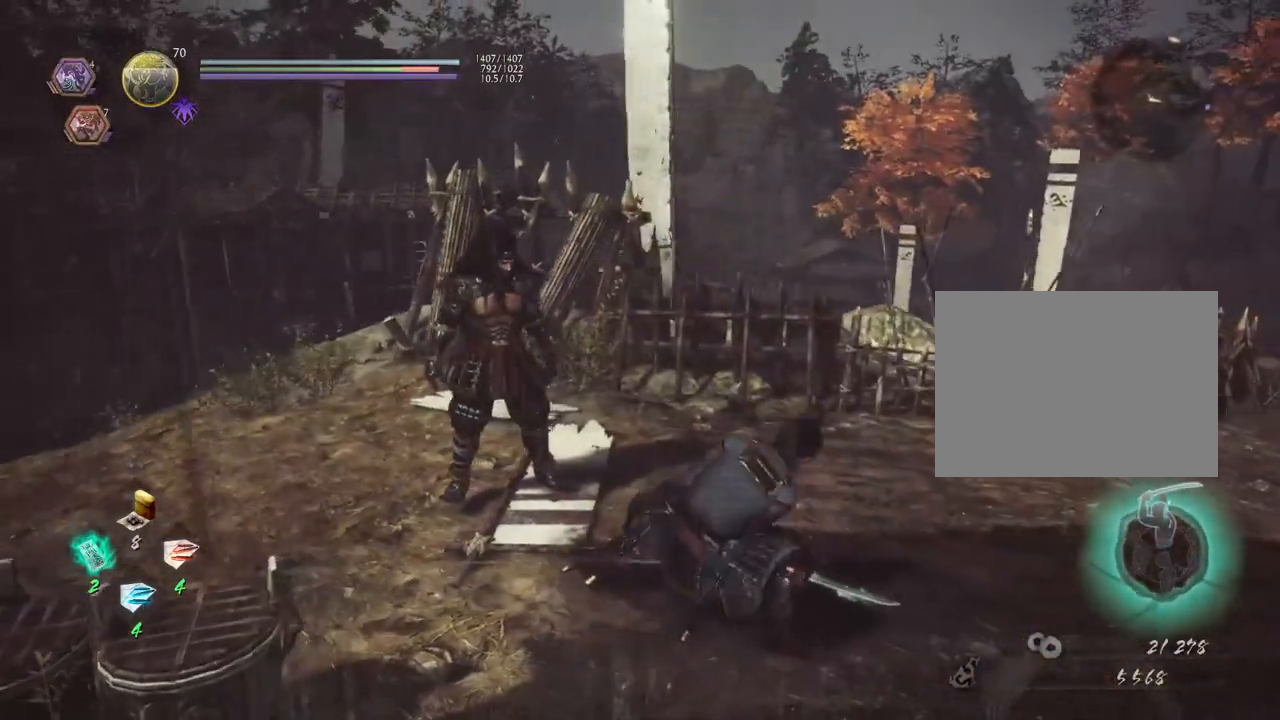
{"buttons": [], "left_stick": "up-left", "right_stick": "center", "events": [[100, "right_stick", "down-left"], [467, "right_stick", "center"]]}
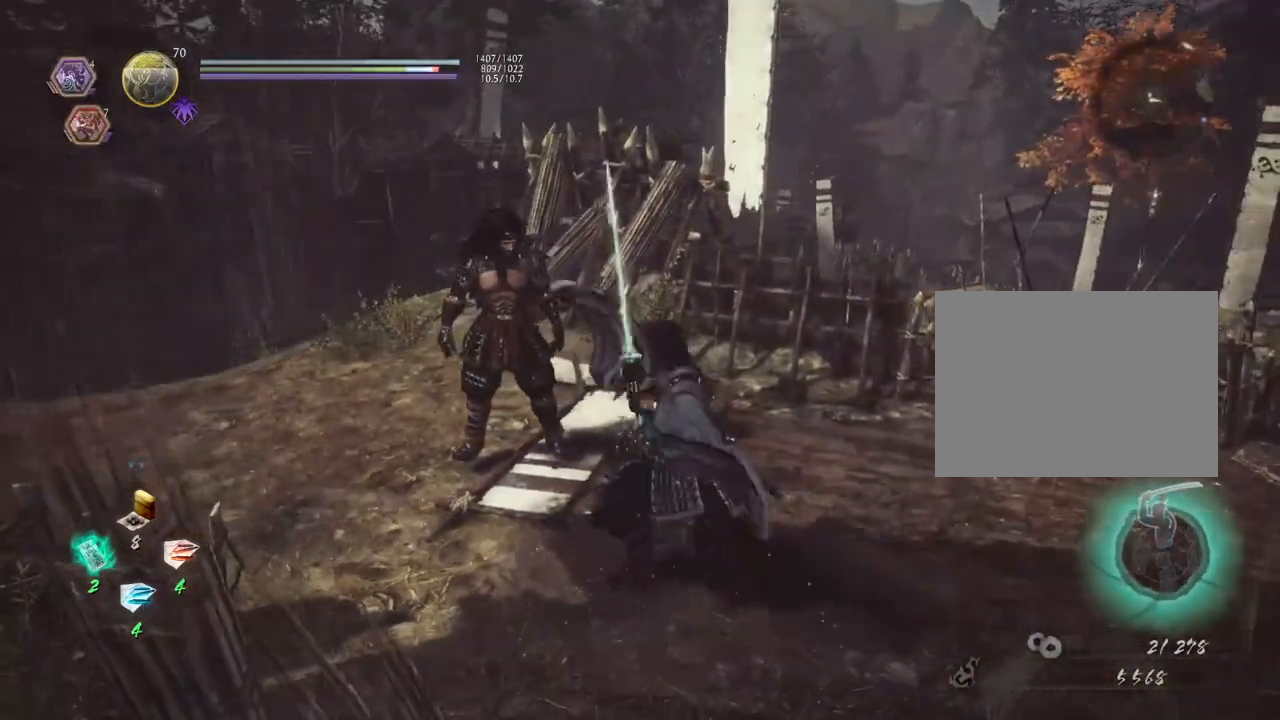
{"buttons": [], "left_stick": "up-left", "right_stick": "center", "events": [[333, "R1", "down"], [450, "R1", "up"]]}
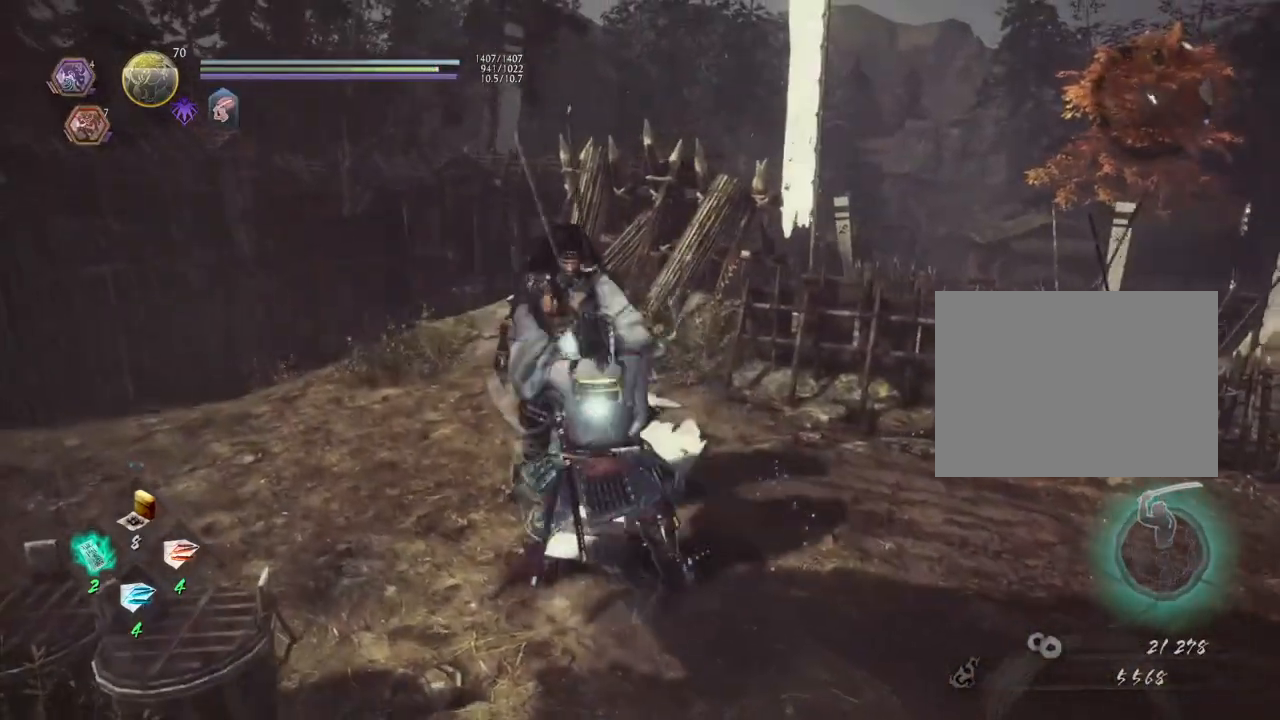
{"buttons": [], "left_stick": "up-right", "right_stick": "center", "events": [[83, "left_stick", "center"], [217, "TRIANGLE", "down"], [350, "TRIANGLE", "up"], [483, "left_stick", "up-right"]]}
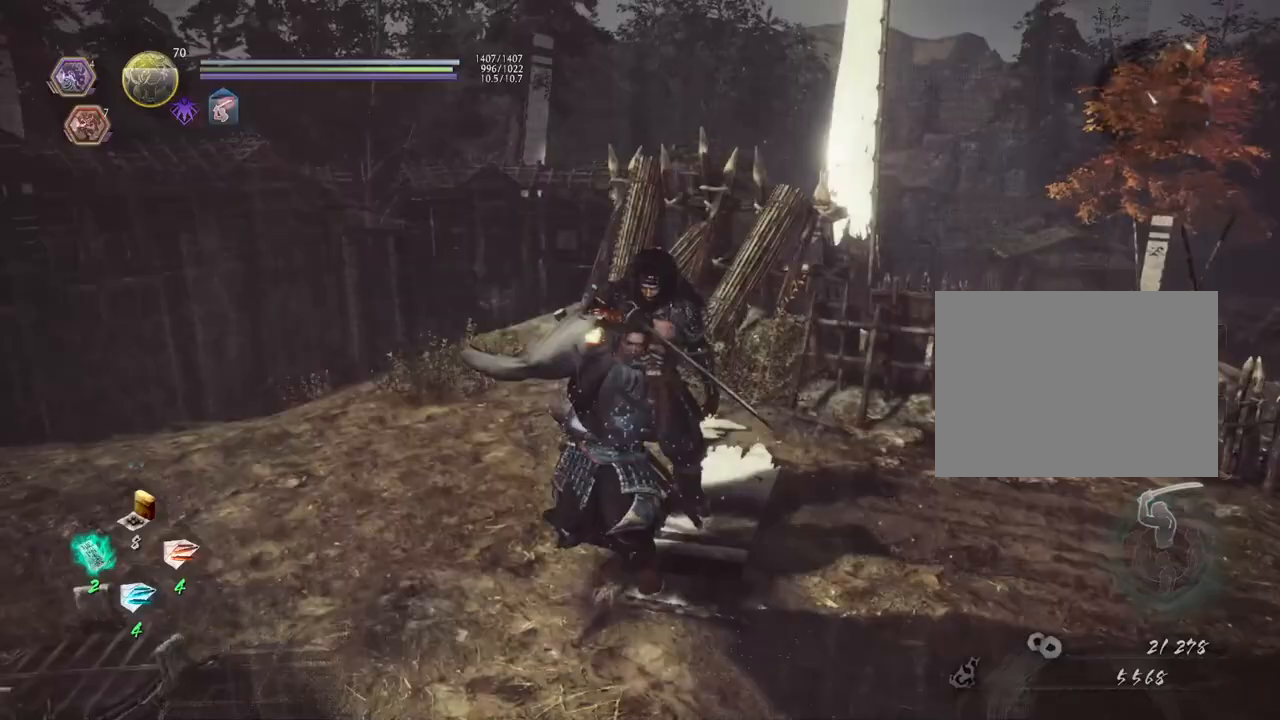
{"buttons": [], "left_stick": "center", "right_stick": "center", "events": [[167, "left_stick", "right"], [167, "right_stick", "down-right"], [467, "left_stick", "center"], [483, "right_stick", "center"]]}
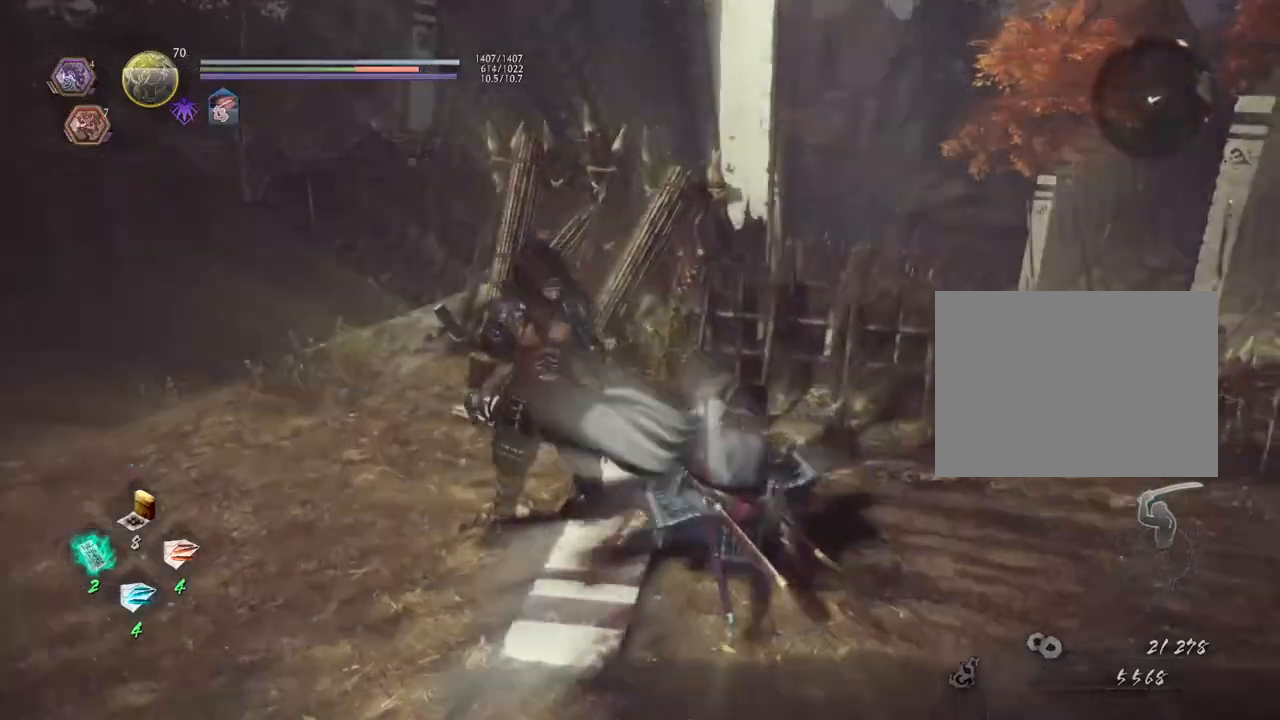
{"buttons": [], "left_stick": "up-left", "right_stick": "left", "events": [[117, "left_stick", "left"], [267, "right_stick", "left"], [417, "left_stick", "up-left"]]}
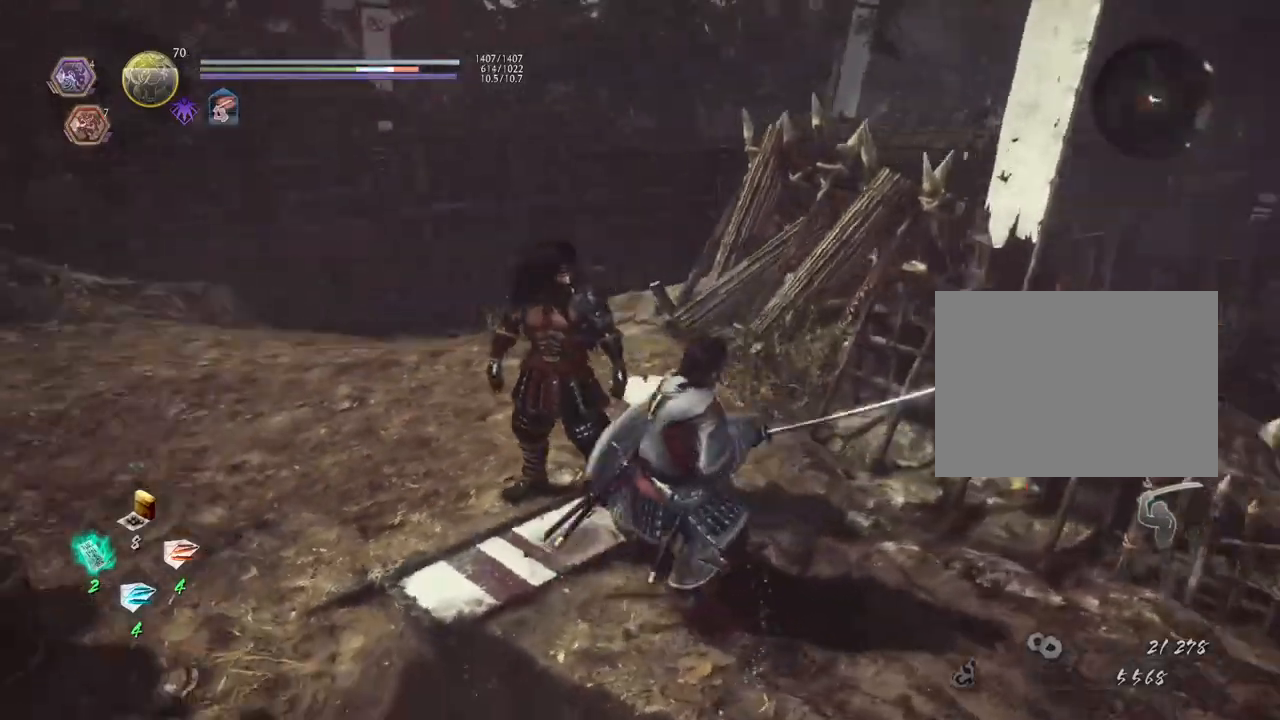
{"buttons": [], "left_stick": "up", "right_stick": "up-left", "events": [[17, "R1", "down"], [83, "CROSS", "down"], [183, "R1", "up"], [250, "left_stick", "up"], [350, "CROSS", "up"], [417, "right_stick", "up-left"]]}
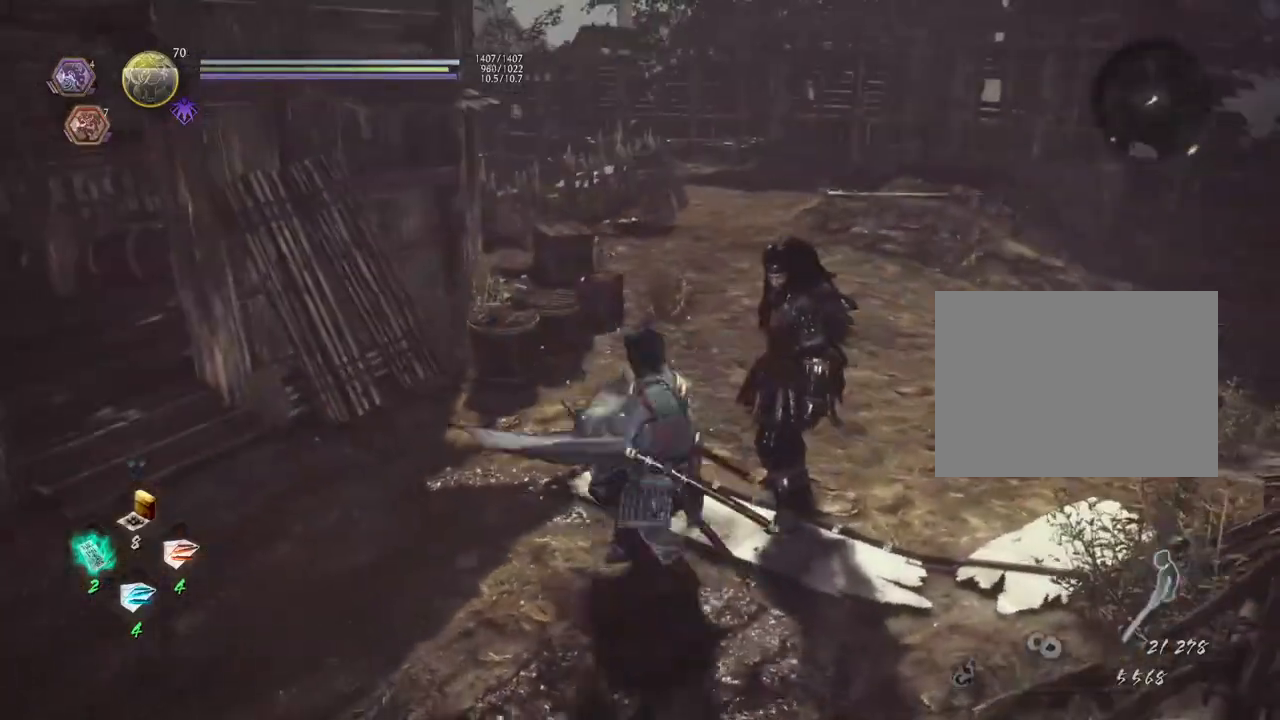
{"buttons": [], "left_stick": "right", "right_stick": "up-left", "events": [[17, "left_stick", "up-right"], [83, "right_stick", "left"], [267, "left_stick", "right"], [450, "right_stick", "up-left"]]}
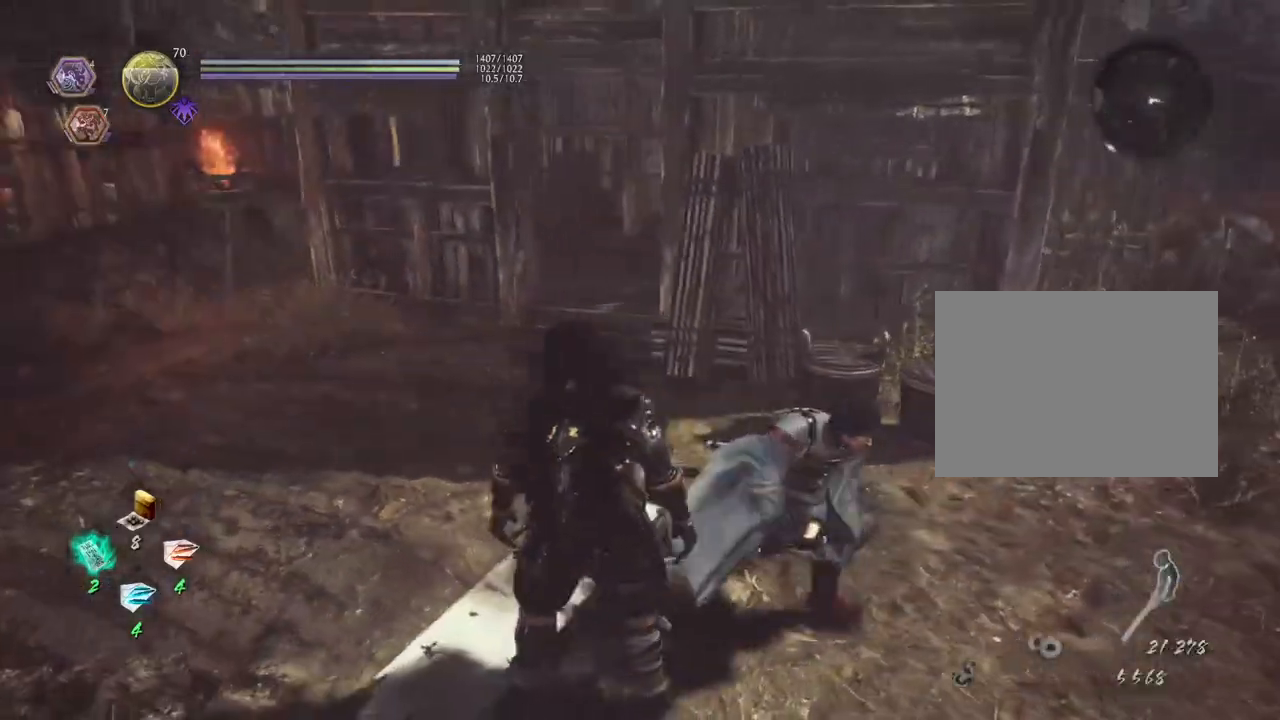
{"buttons": [], "left_stick": "up-left", "right_stick": "up-left", "events": [[50, "left_stick", "down-right"], [167, "right_stick", "left"], [317, "left_stick", "down-left"], [367, "right_stick", "up-left"], [500, "left_stick", "up-left"]]}
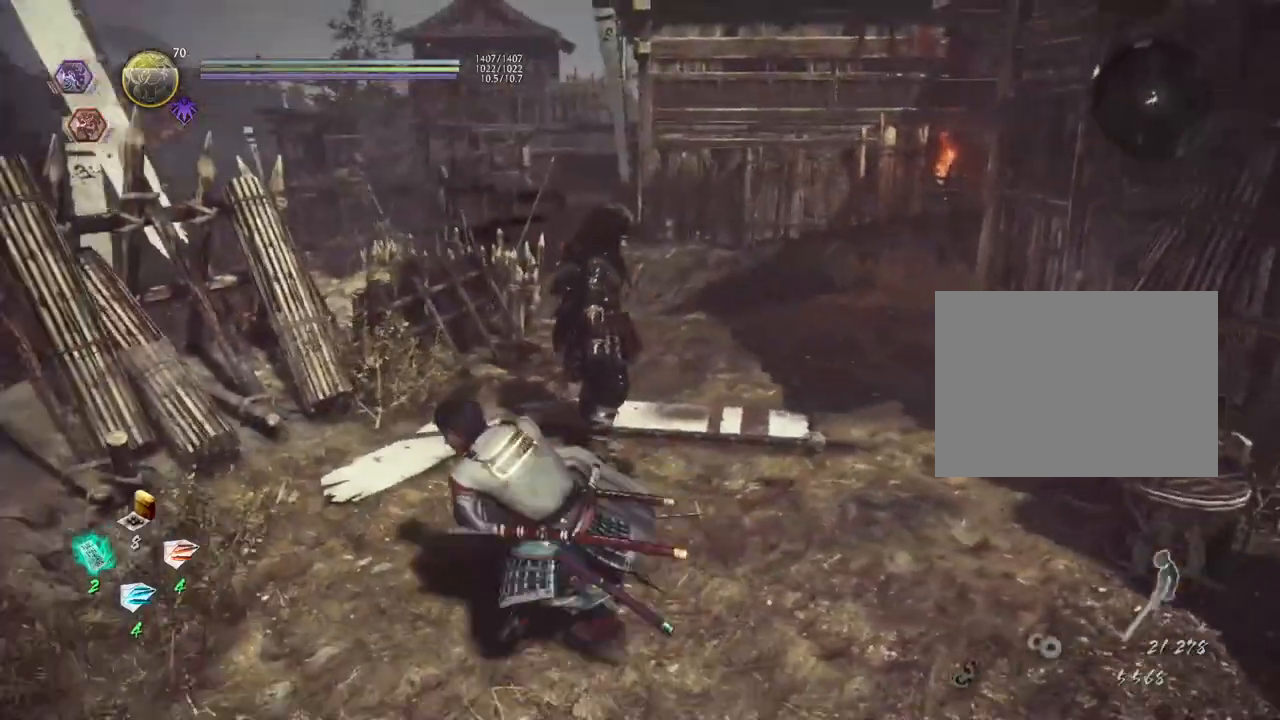
{"buttons": [], "left_stick": "right", "right_stick": "left", "events": [[33, "right_stick", "center"], [150, "left_stick", "up"], [350, "left_stick", "right"], [383, "right_stick", "left"]]}
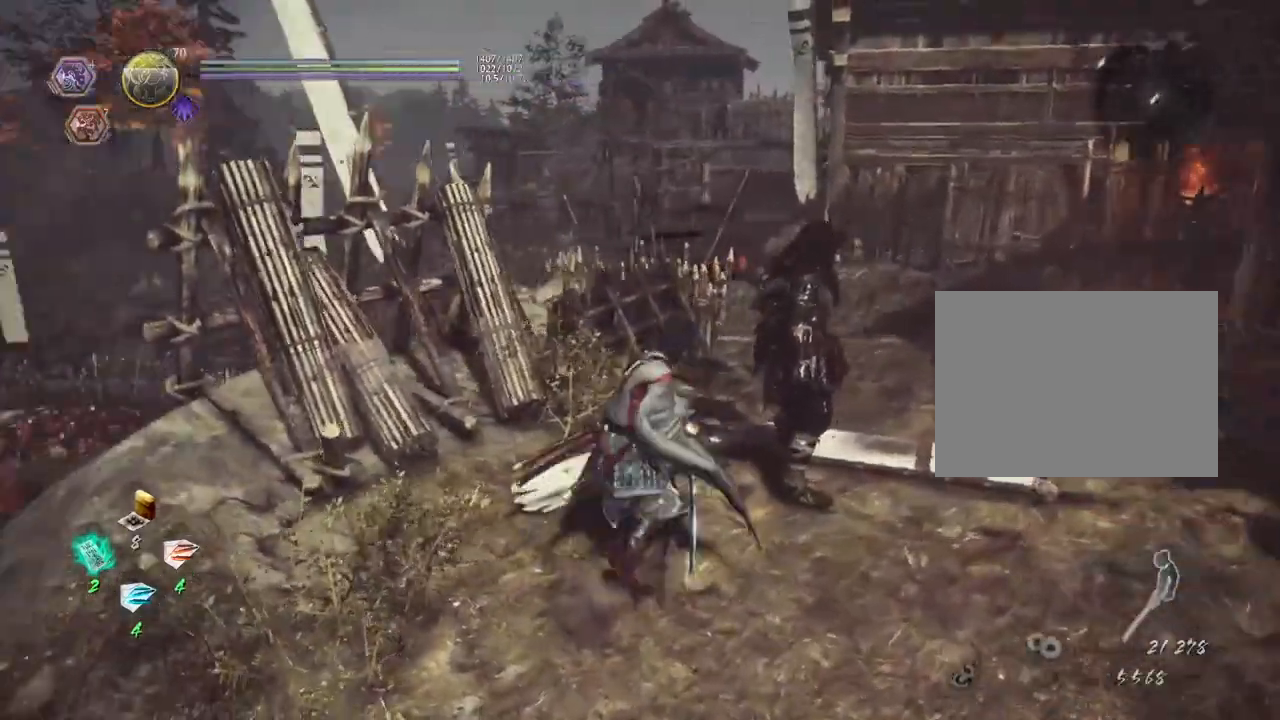
{"buttons": [], "left_stick": "down-left", "right_stick": "center", "events": [[17, "left_stick", "down-right"], [167, "left_stick", "down-left"], [183, "right_stick", "up-left"], [283, "right_stick", "center"]]}
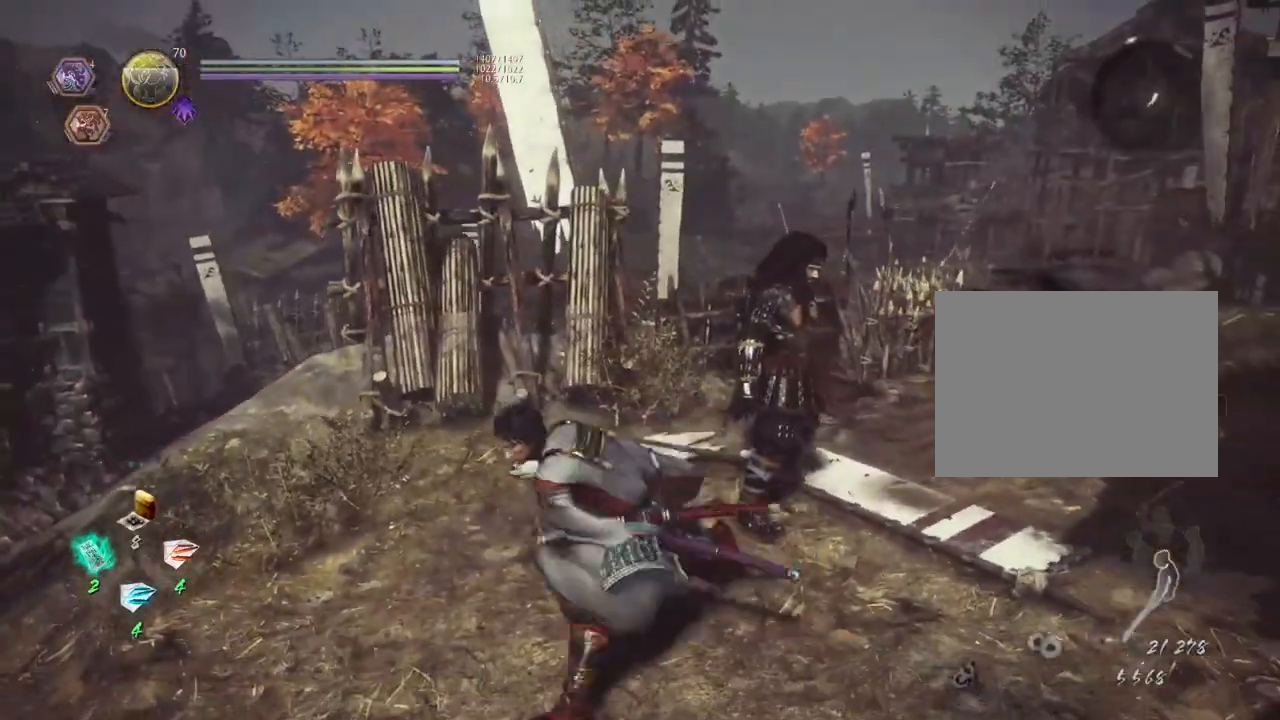
{"buttons": [], "left_stick": "left", "right_stick": "down-left", "events": [[333, "left_stick", "left"], [500, "right_stick", "down-left"]]}
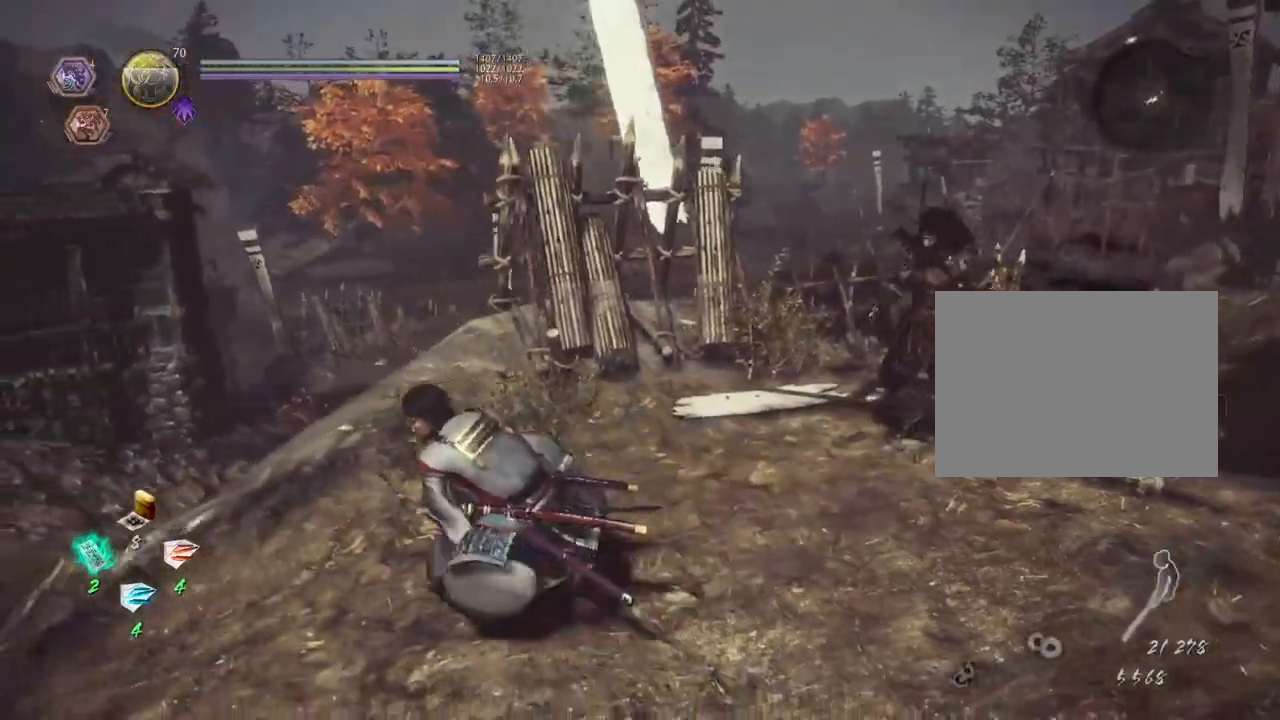
{"buttons": [], "left_stick": "left", "right_stick": "center", "events": [[283, "right_stick", "center"]]}
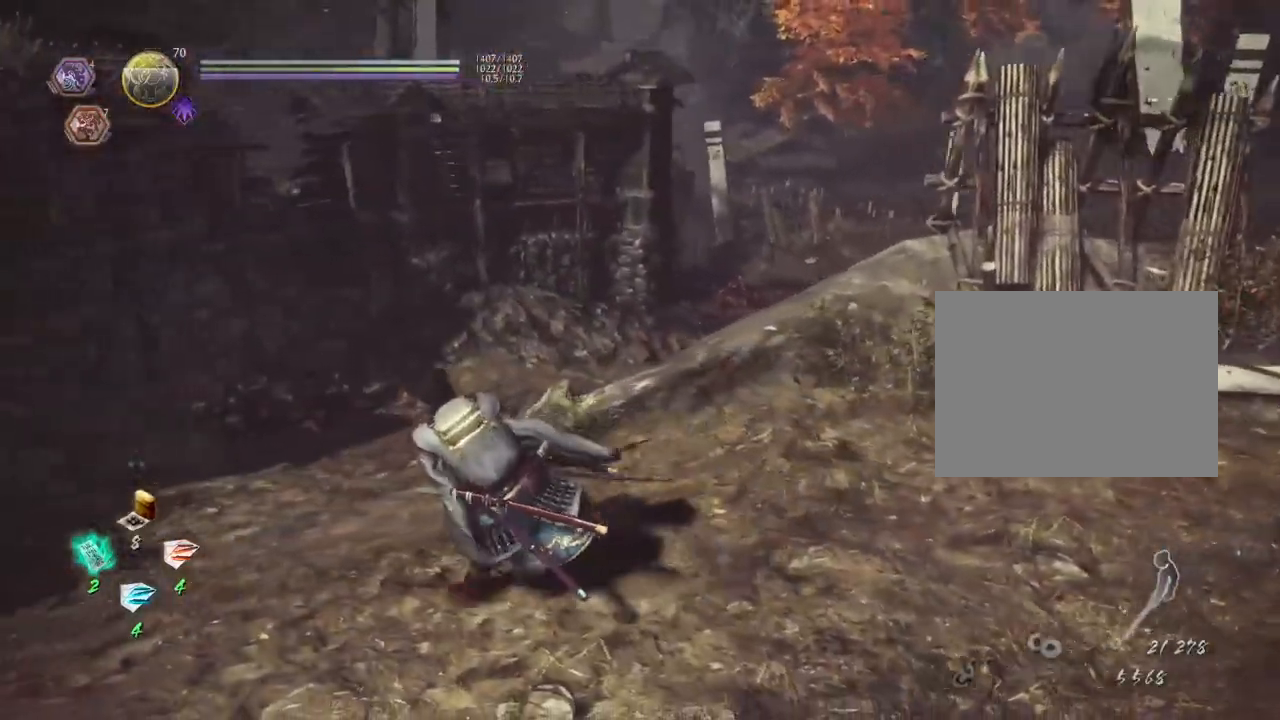
{"buttons": [], "left_stick": "up-right", "right_stick": "up-right", "events": [[33, "right_stick", "right"], [133, "left_stick", "down-left"], [333, "left_stick", "down-right"], [433, "left_stick", "up-right"], [433, "right_stick", "up-right"]]}
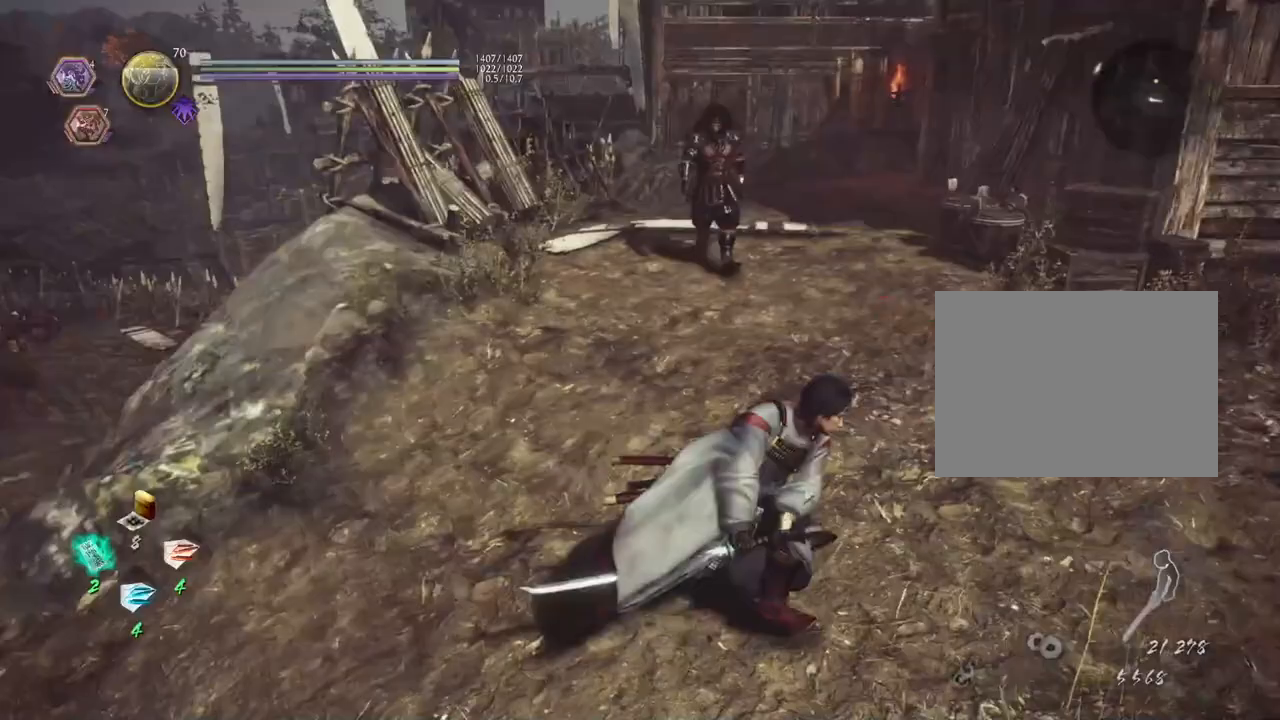
{"buttons": [], "left_stick": "up", "right_stick": "up", "events": [[100, "right_stick", "up"], [367, "left_stick", "up"]]}
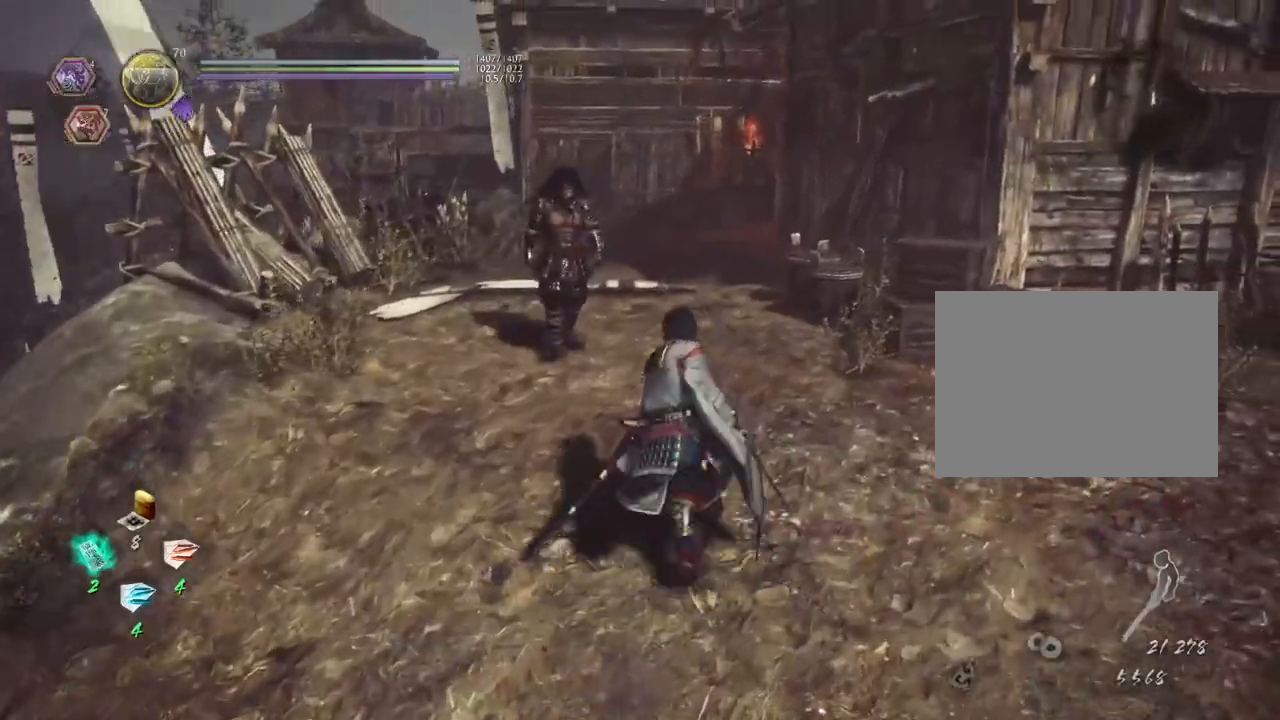
{"buttons": [], "left_stick": "down-right", "right_stick": "right", "events": [[117, "left_stick", "up-right"], [150, "right_stick", "right"], [233, "left_stick", "right"], [350, "left_stick", "down-right"]]}
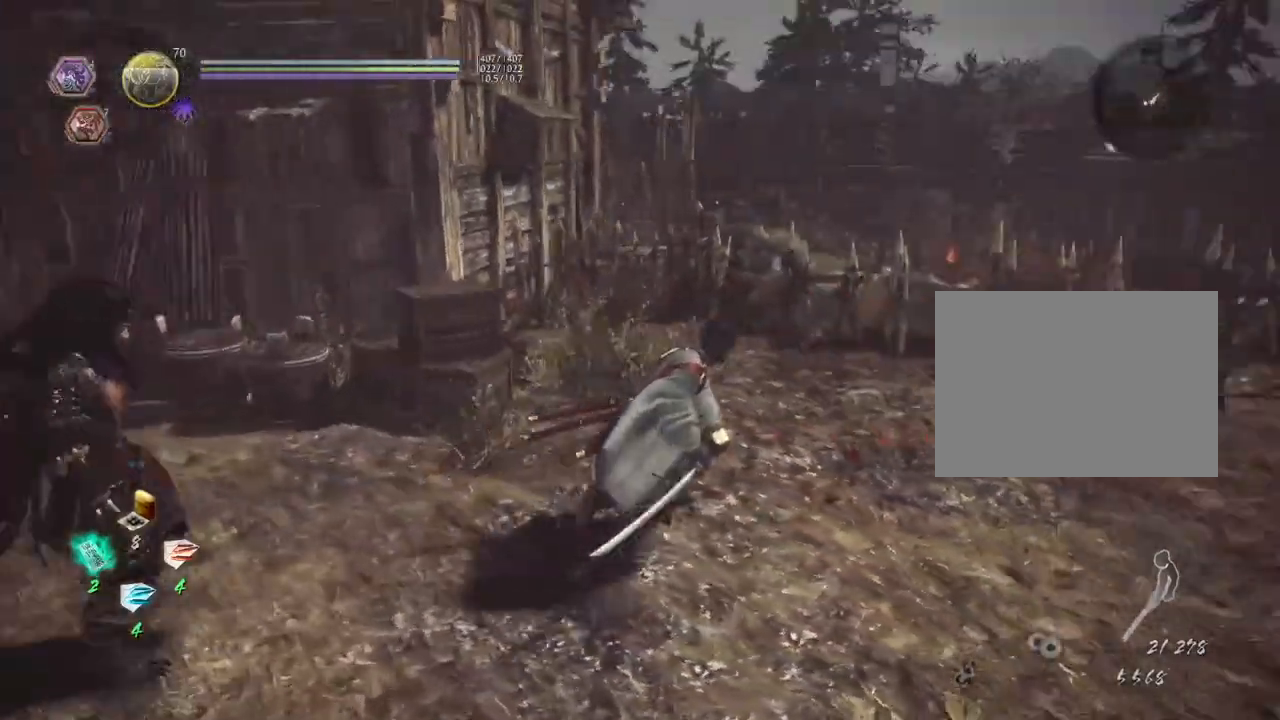
{"buttons": [], "left_stick": "right", "right_stick": "down-right", "events": [[167, "right_stick", "down-right"], [383, "left_stick", "right"]]}
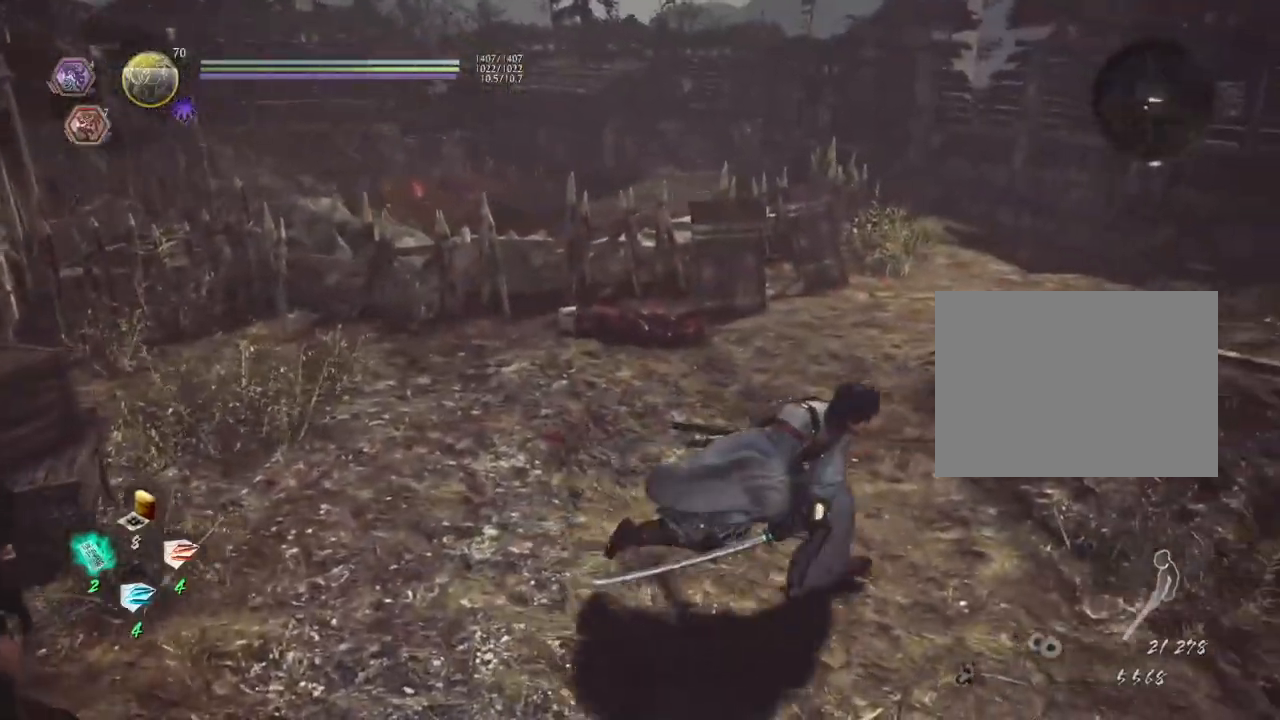
{"buttons": [], "left_stick": "up-right", "right_stick": "down-left", "events": [[83, "left_stick", "up-right"], [317, "right_stick", "down-left"]]}
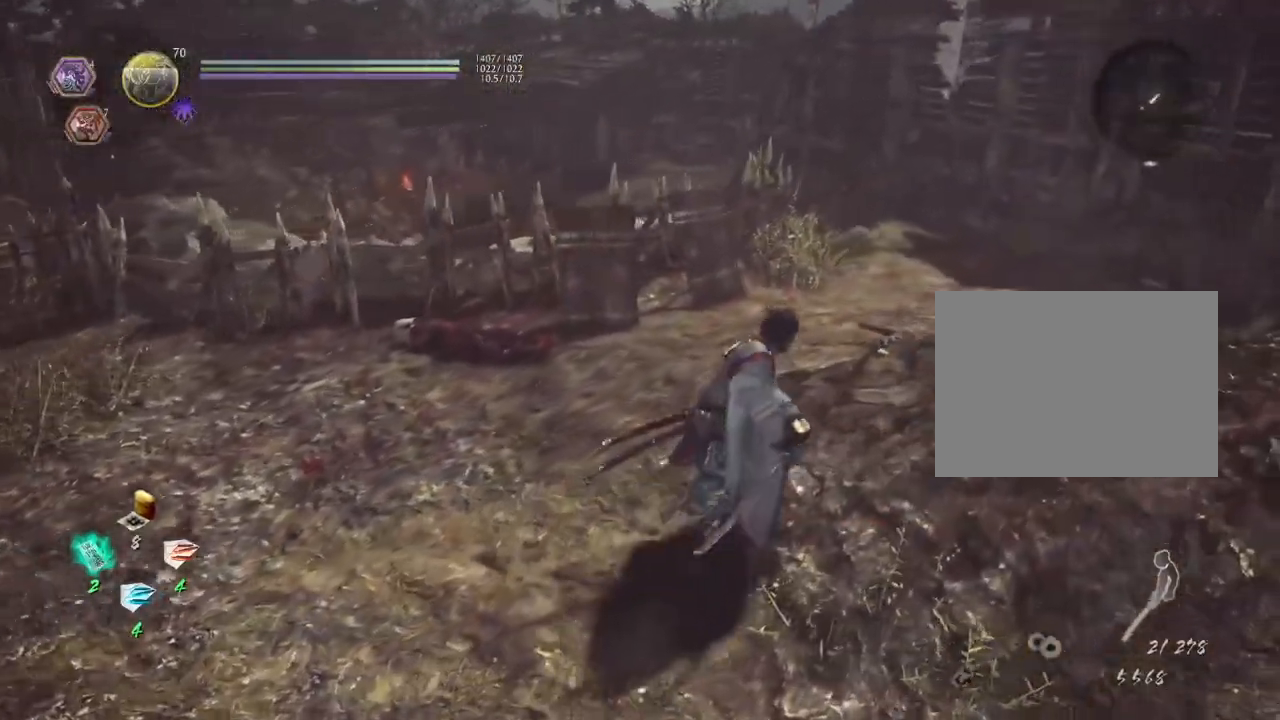
{"buttons": [], "left_stick": "left", "right_stick": "up-left", "events": [[117, "left_stick", "up"], [217, "right_stick", "left"], [233, "left_stick", "up-left"], [383, "left_stick", "left"], [417, "right_stick", "up-left"]]}
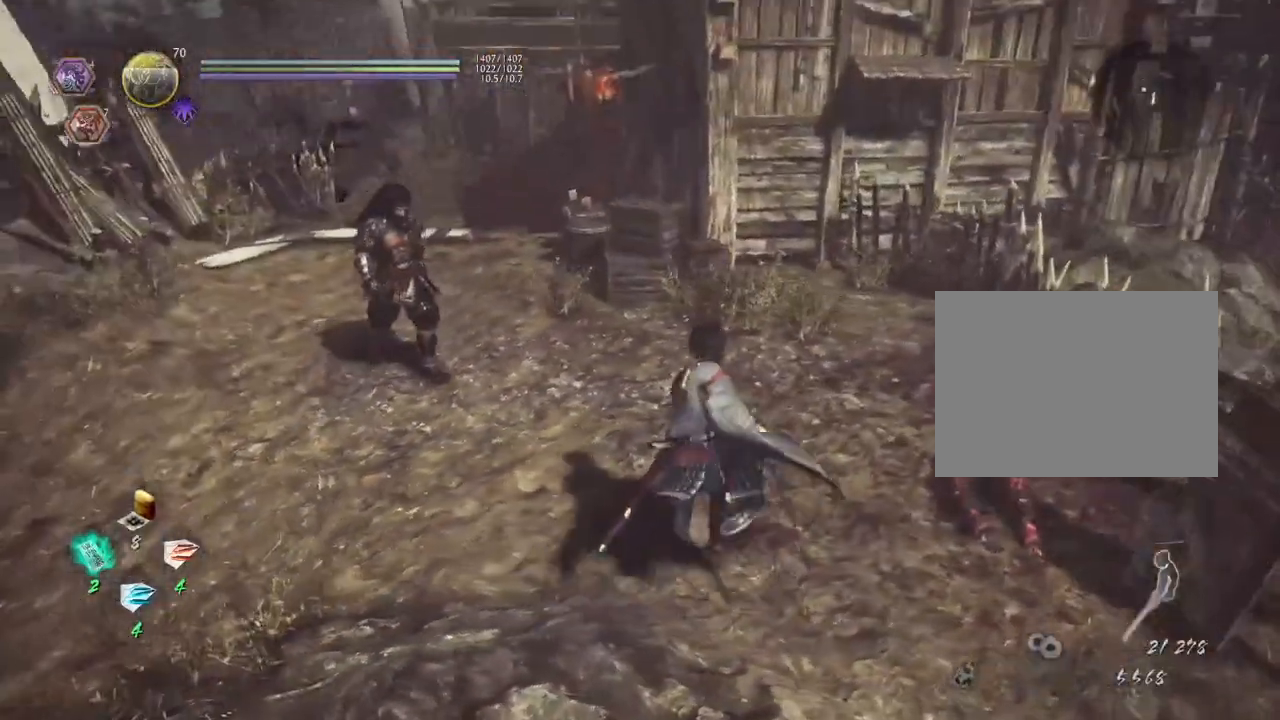
{"buttons": [], "left_stick": "up", "right_stick": "center", "events": [[133, "left_stick", "up-left"], [367, "left_stick", "up"], [383, "right_stick", "center"]]}